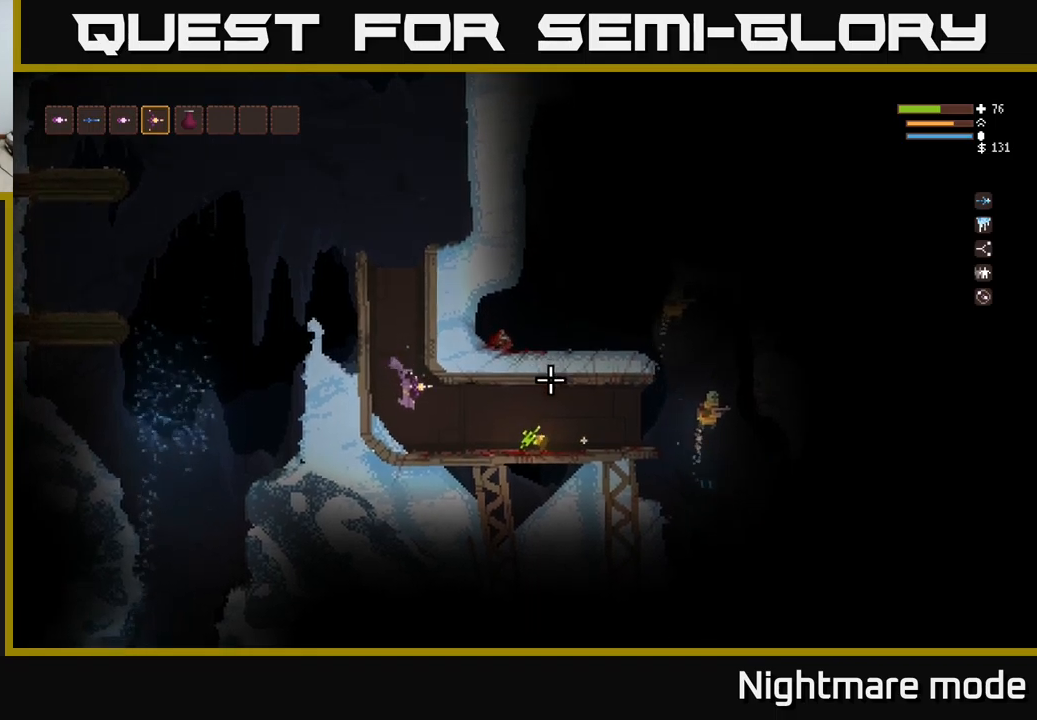
Gameplay with a controller (Xbox layout); each line is a JSON object with the inputs held at the frame after it. "events" lists button and stick changes between this image and that frame as [ms after this image, input, new state], when the widget could be followed in between.
{"buttons": [], "left_stick": "left", "right_stick": "right", "events": [[283, "L2", "down"], [416, "R2", "down"], [433, "L2", "up"], [433, "left_stick", "left"], [483, "R2", "up"]]}
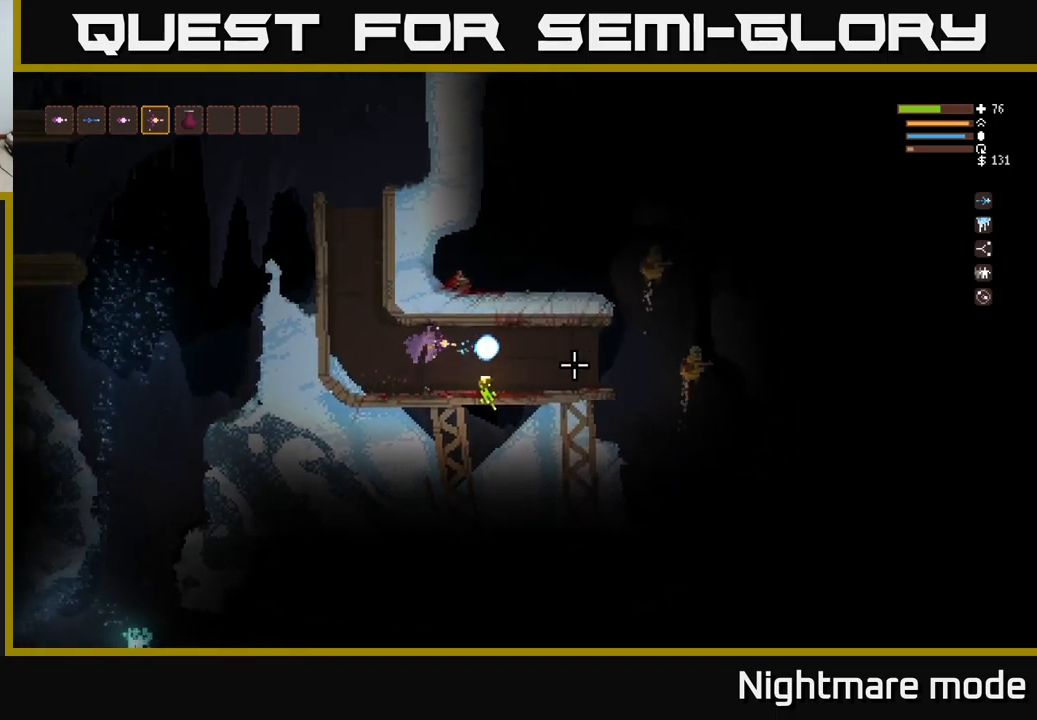
{"buttons": ["L2"], "left_stick": "left", "right_stick": "right", "events": [[116, "L2", "down"]]}
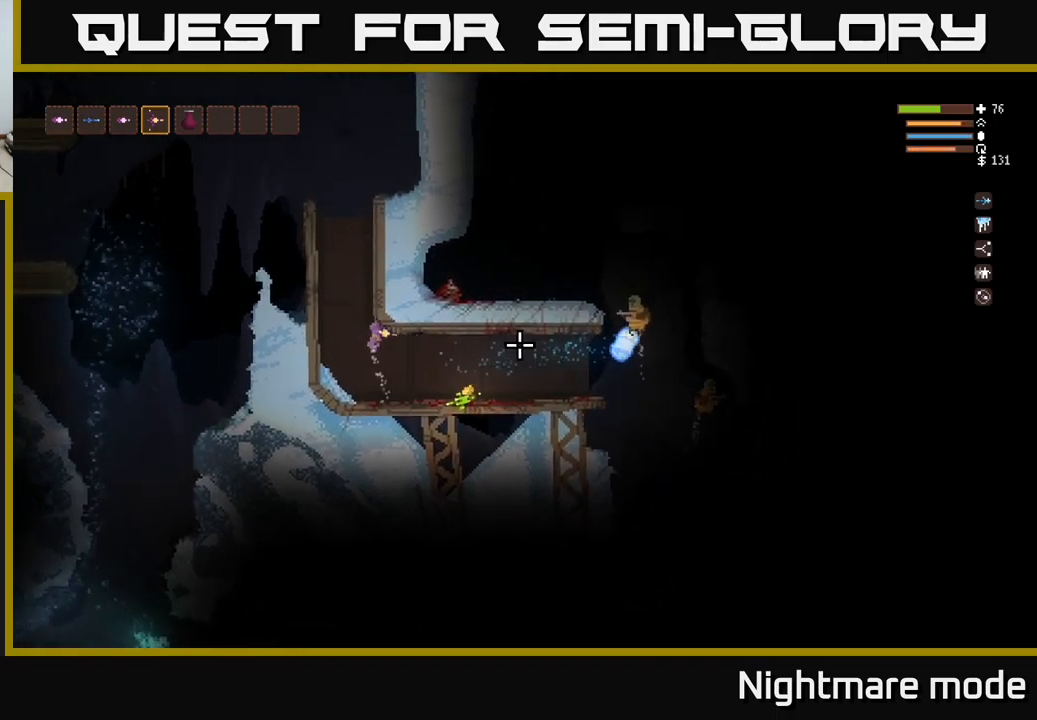
{"buttons": [], "left_stick": "center", "right_stick": "right", "events": [[133, "L2", "up"], [266, "L2", "down"], [400, "L2", "up"], [450, "left_stick", "center"]]}
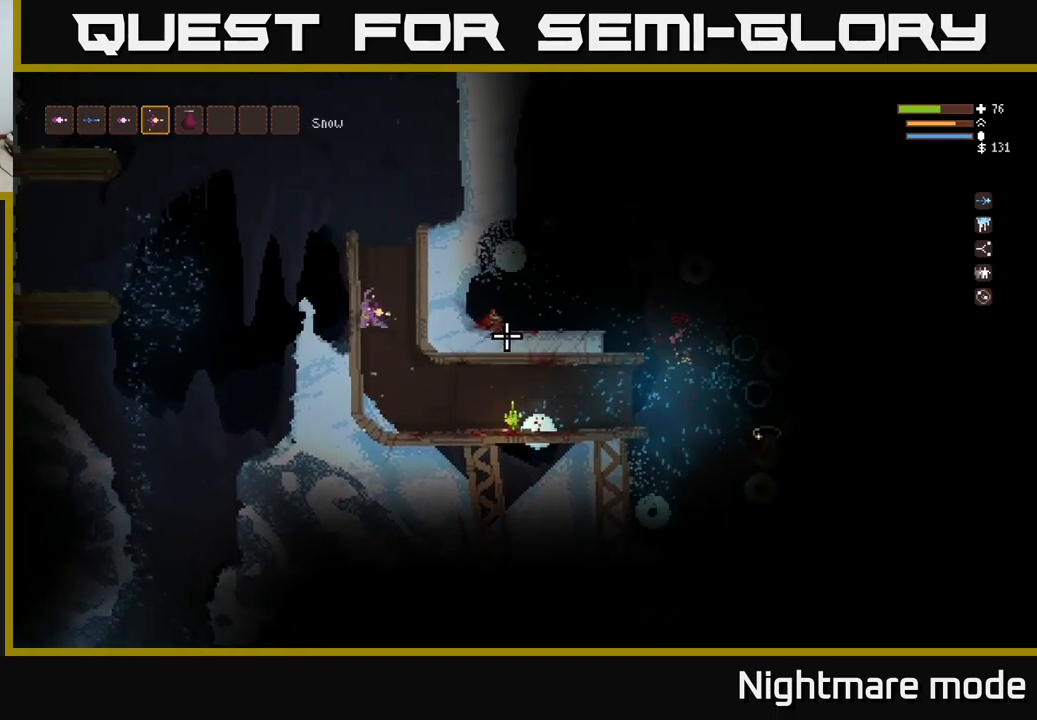
{"buttons": [], "left_stick": "right", "right_stick": "right", "events": [[16, "left_stick", "right"], [200, "left_stick", "center"], [316, "left_stick", "right"]]}
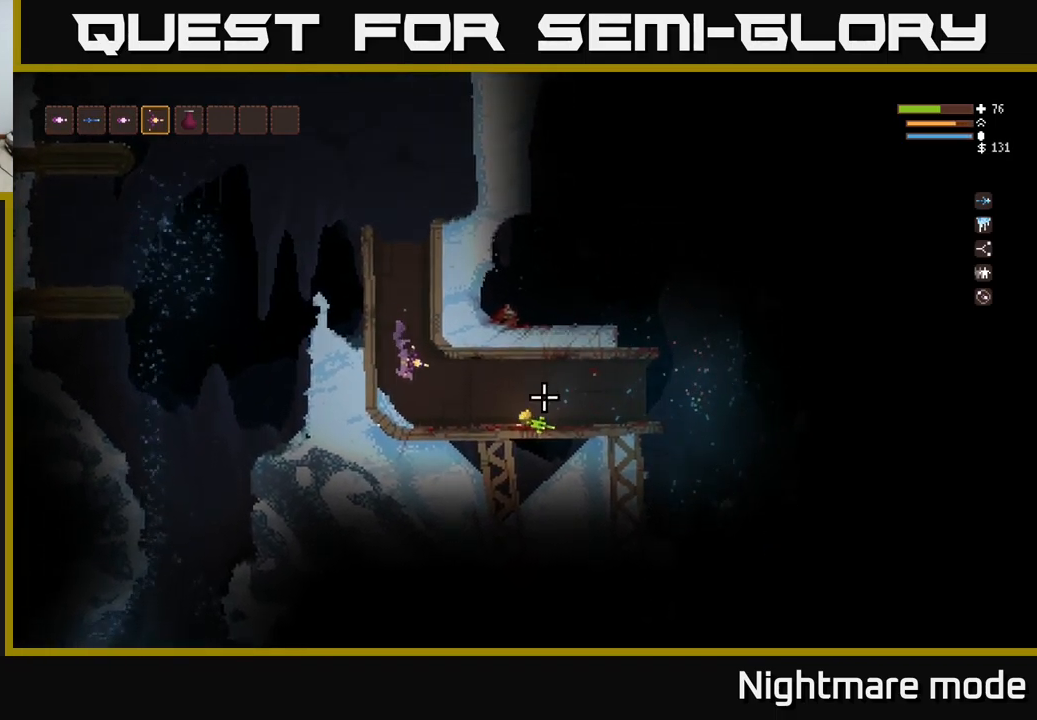
{"buttons": [], "left_stick": "right", "right_stick": "right", "events": []}
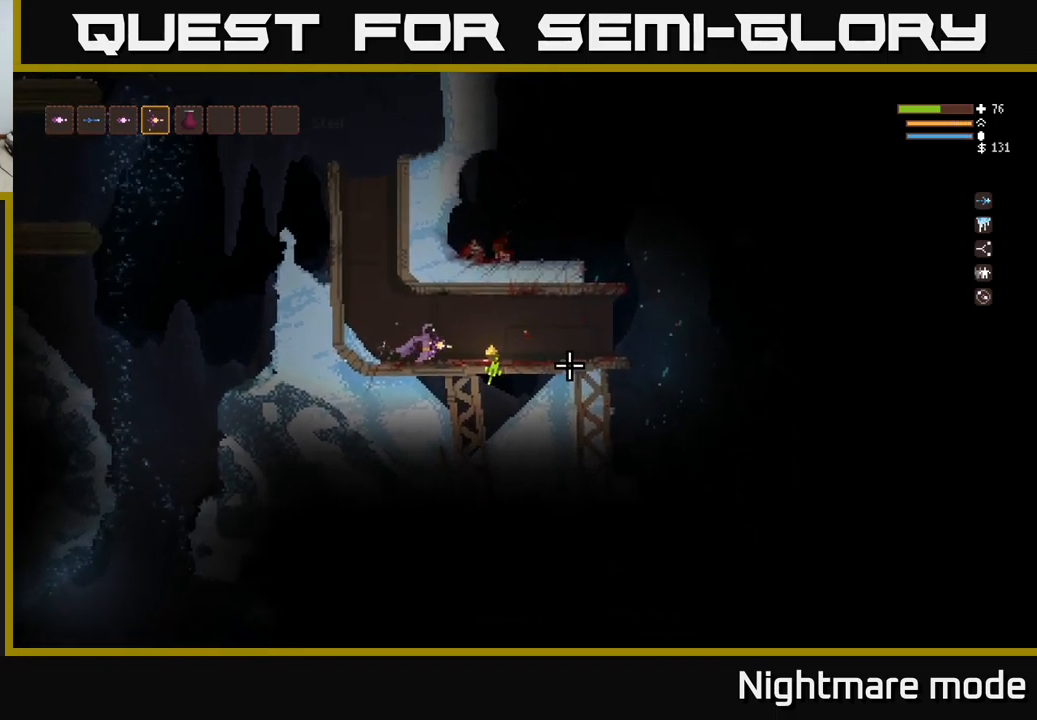
{"buttons": ["A"], "left_stick": "center", "right_stick": "center", "events": [[350, "right_stick", "center"], [466, "left_stick", "center"], [500, "A", "down"]]}
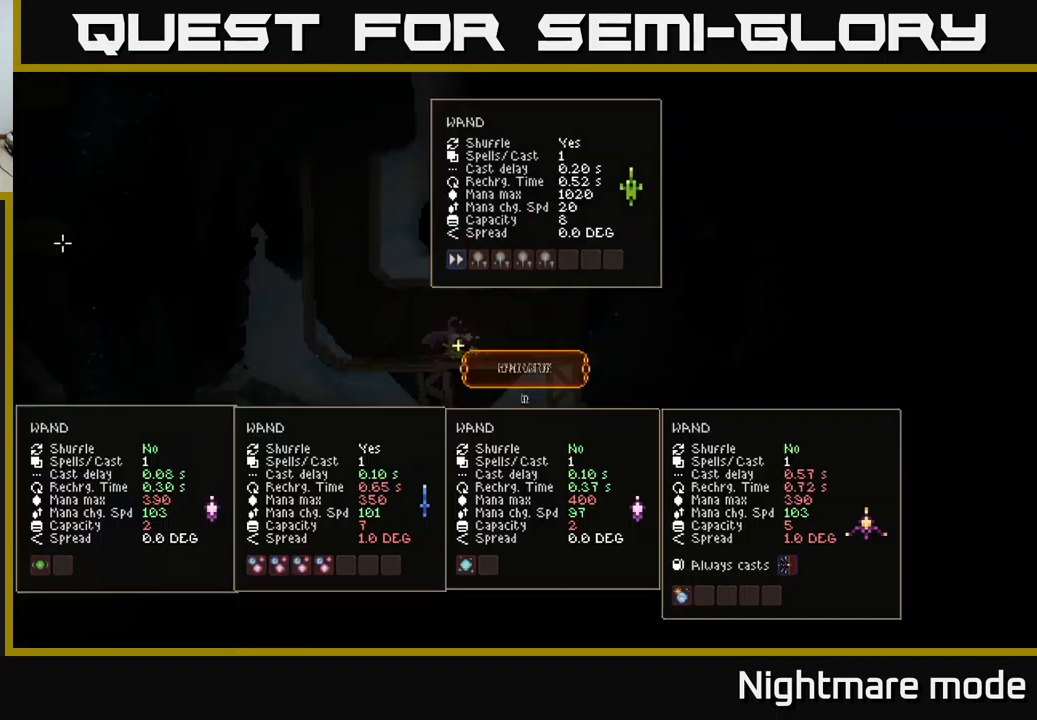
{"buttons": [], "left_stick": "center", "right_stick": "center", "events": [[100, "A", "up"]]}
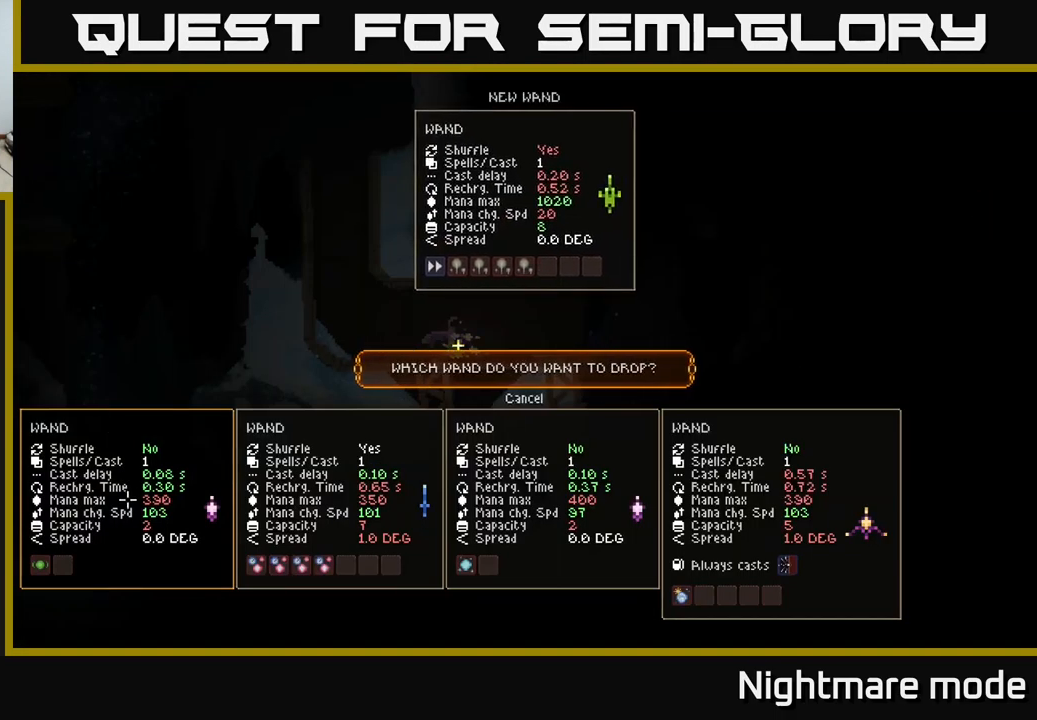
{"buttons": [], "left_stick": "center", "right_stick": "center", "events": []}
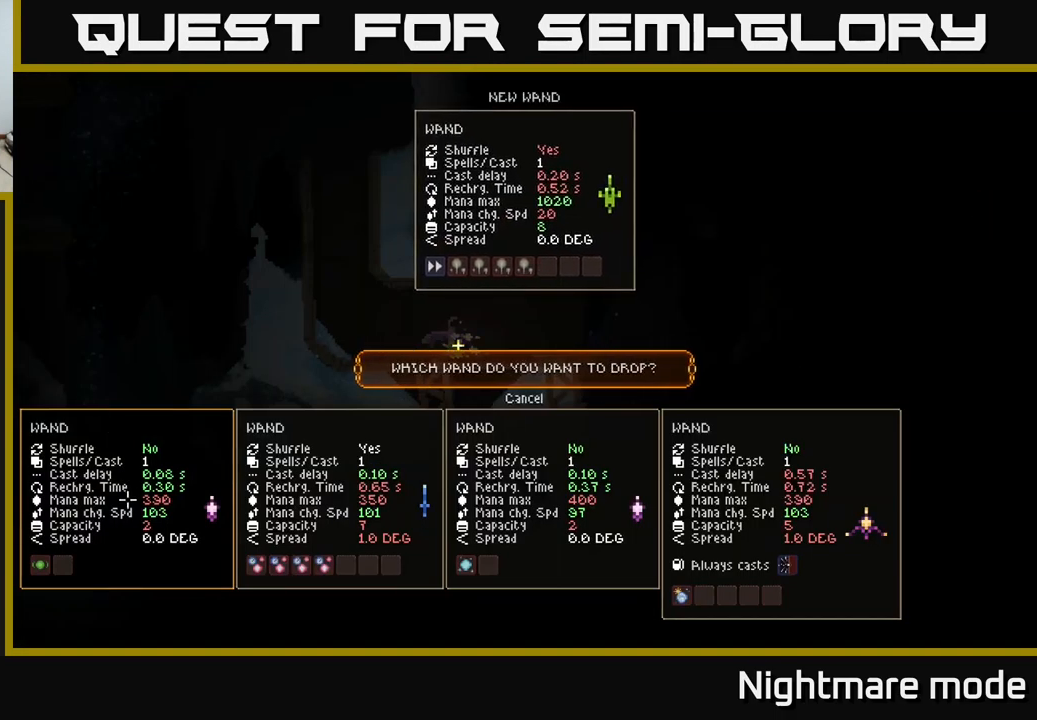
{"buttons": [], "left_stick": "center", "right_stick": "center", "events": []}
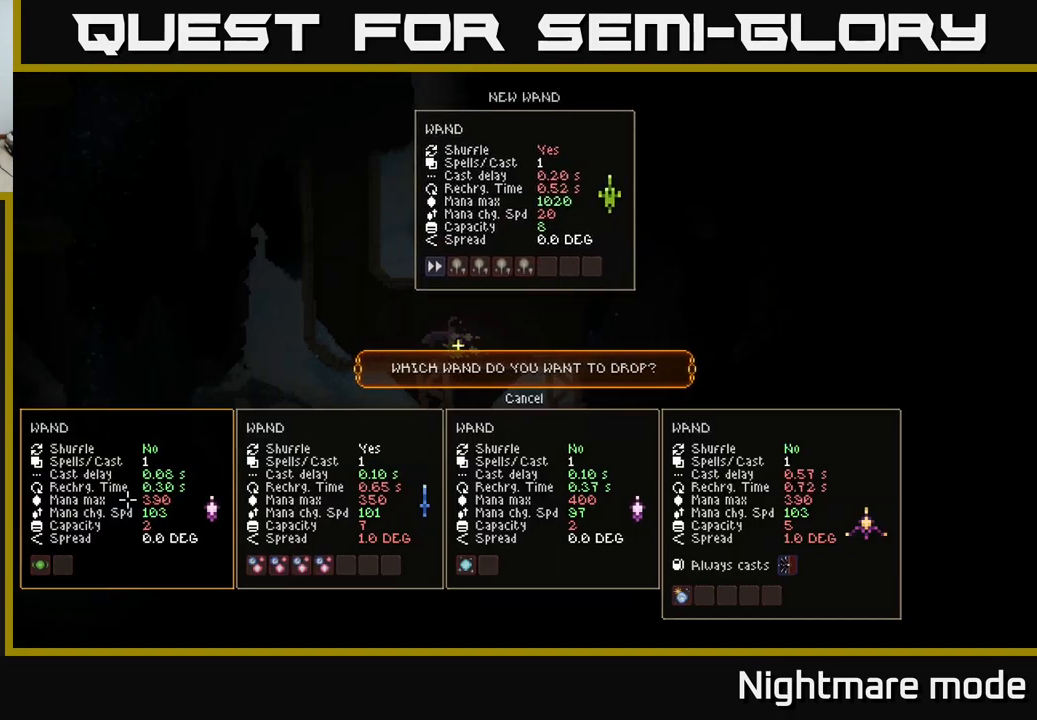
{"buttons": [], "left_stick": "center", "right_stick": "center", "events": []}
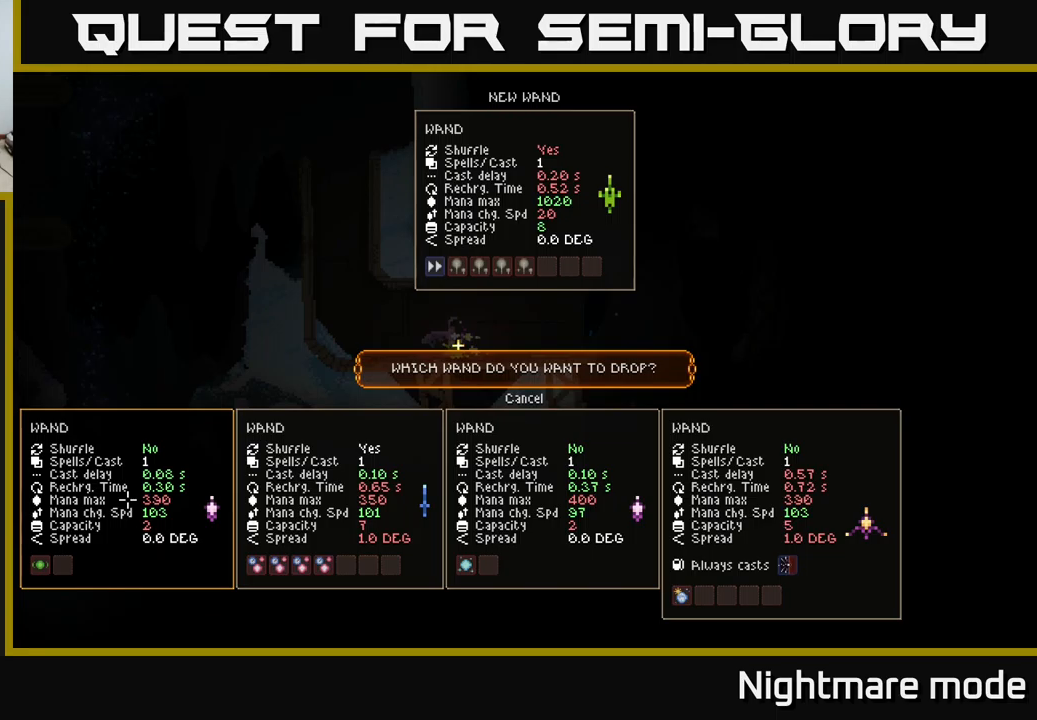
{"buttons": [], "left_stick": "center", "right_stick": "center", "events": []}
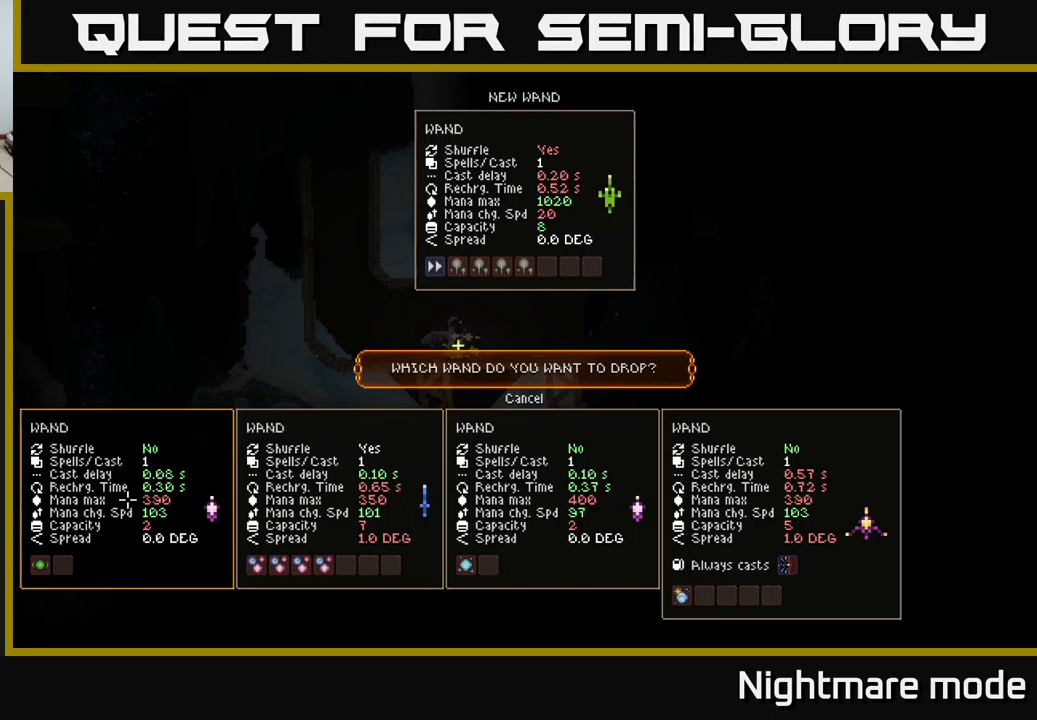
{"buttons": [], "left_stick": "center", "right_stick": "center", "events": [[167, "A", "down"], [217, "A", "up"], [283, "SELECT", "down"], [400, "SELECT", "up"]]}
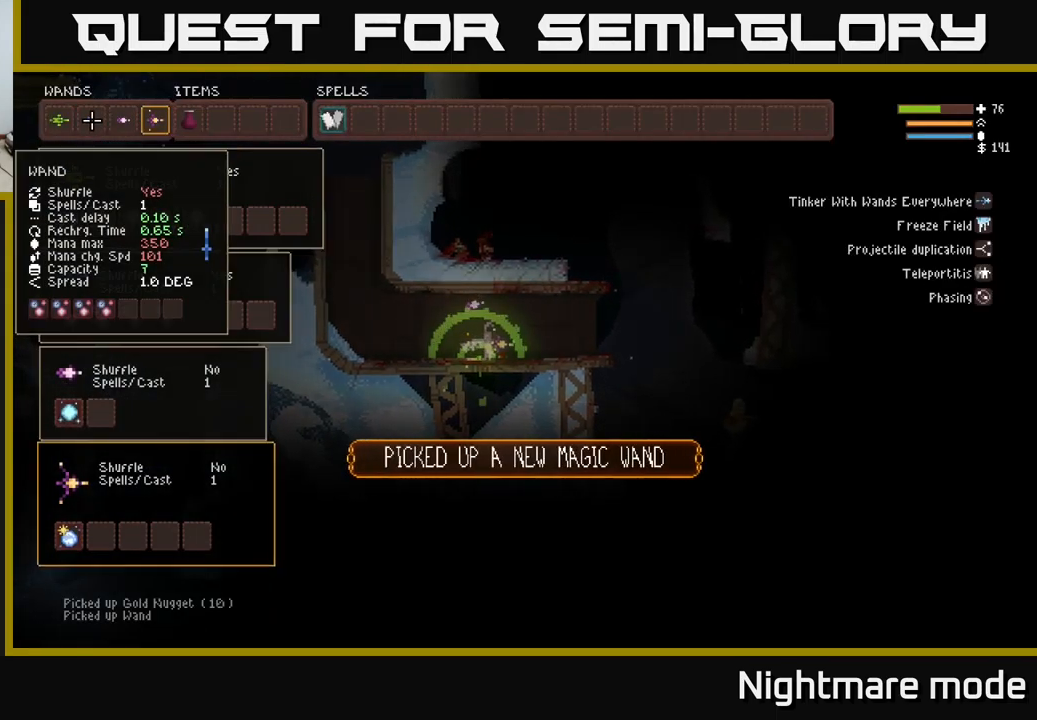
{"buttons": [], "left_stick": "center", "right_stick": "center", "events": [[250, "DPAD_DOWN", "down"], [333, "DPAD_DOWN", "up"], [450, "DPAD_DOWN", "down"], [500, "DPAD_DOWN", "up"]]}
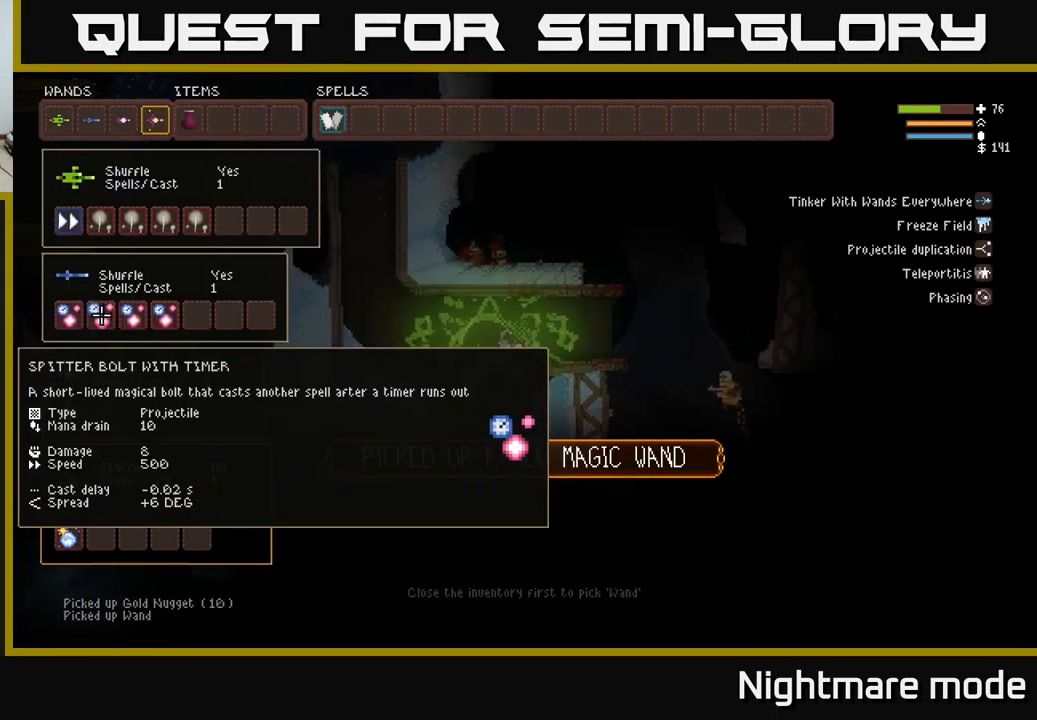
{"buttons": ["DPAD_DOWN"], "left_stick": "center", "right_stick": "center", "events": [[100, "DPAD_DOWN", "down"], [167, "DPAD_DOWN", "up"], [433, "DPAD_DOWN", "down"]]}
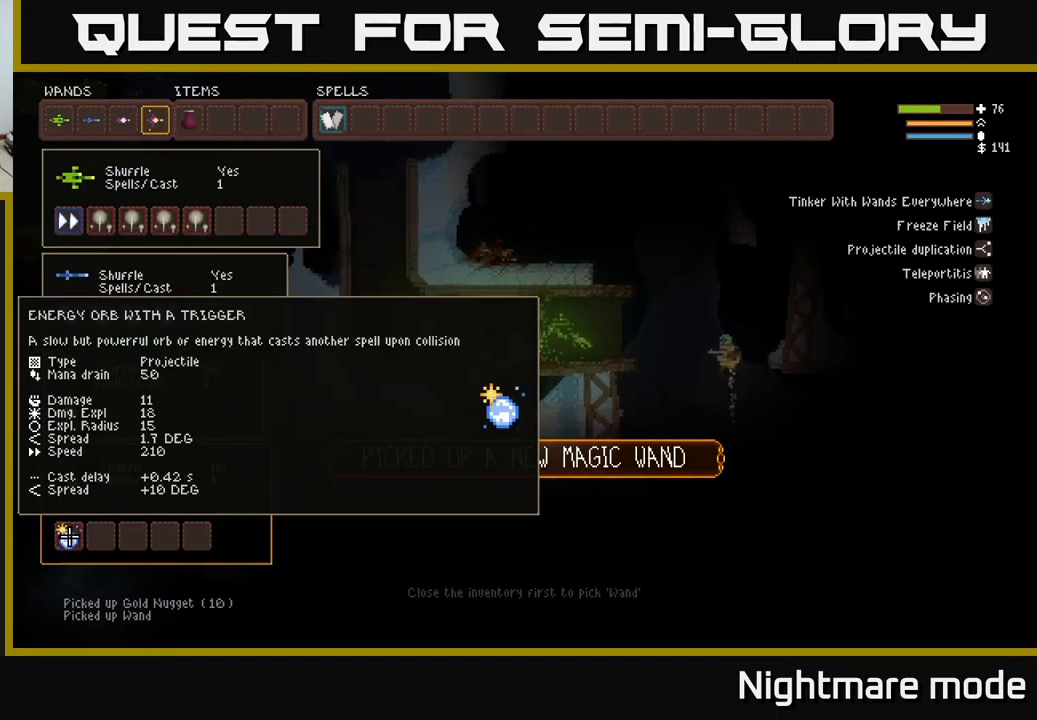
{"buttons": ["SELECT"], "left_stick": "center", "right_stick": "center", "events": [[17, "DPAD_DOWN", "up"], [133, "B", "down"], [267, "B", "up"], [300, "DPAD_RIGHT", "down"], [333, "B", "down"], [367, "DPAD_RIGHT", "up"], [417, "B", "up"], [467, "SELECT", "down"]]}
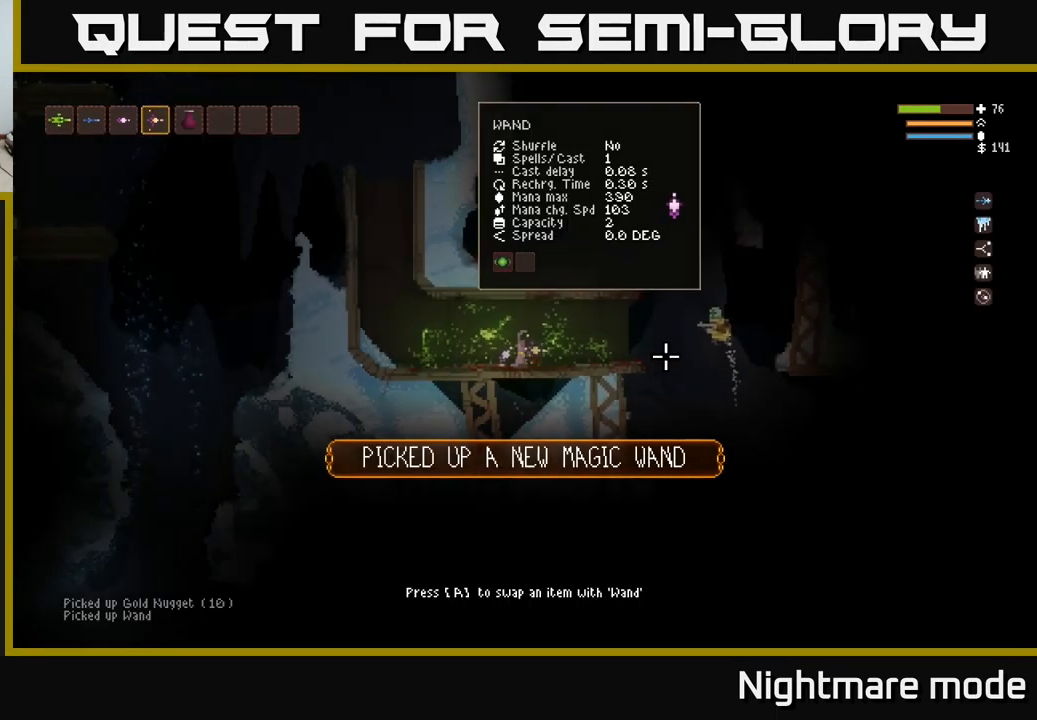
{"buttons": [], "left_stick": "left", "right_stick": "right", "events": [[100, "SELECT", "up"], [217, "left_stick", "up-left"], [233, "right_stick", "right"], [333, "L2", "down"], [450, "L2", "up"], [467, "left_stick", "left"]]}
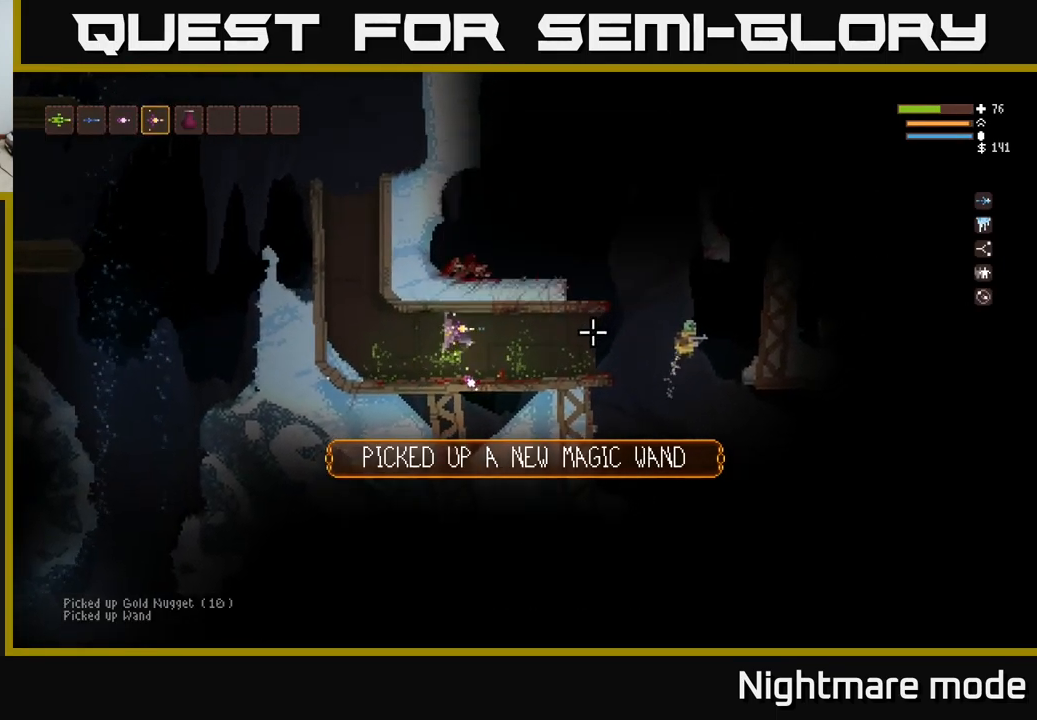
{"buttons": [], "left_stick": "right", "right_stick": "right", "events": [[250, "left_stick", "center"], [317, "left_stick", "right"]]}
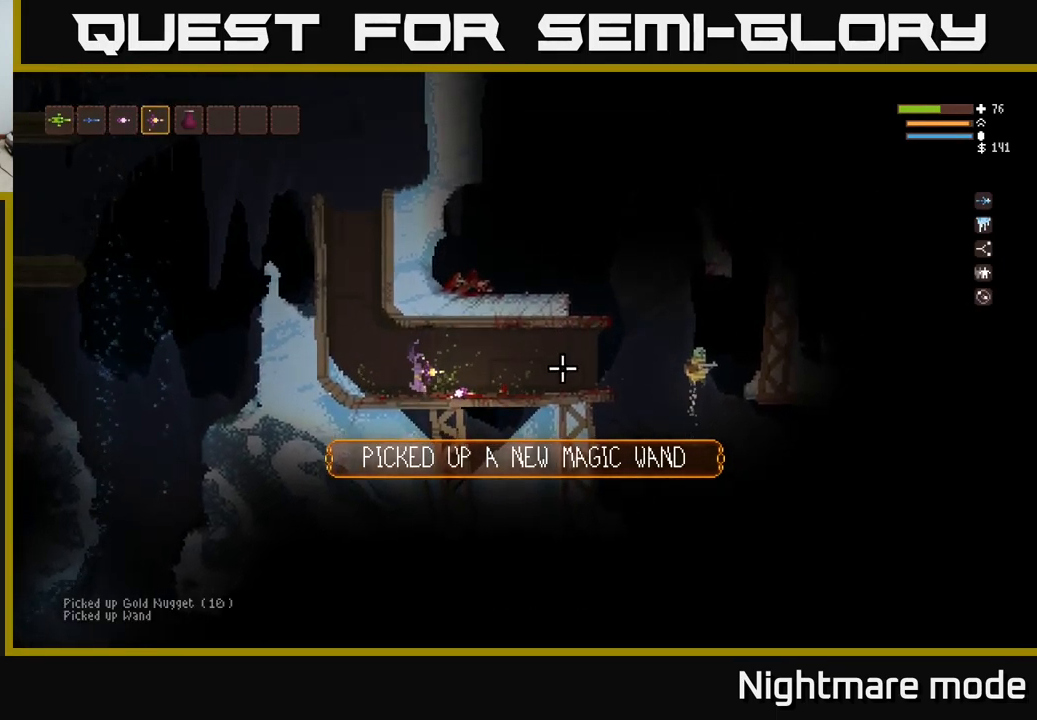
{"buttons": [], "left_stick": "left", "right_stick": "right", "events": [[117, "L2", "down"], [150, "R2", "down"], [200, "left_stick", "left"], [233, "L2", "up"], [233, "R2", "up"]]}
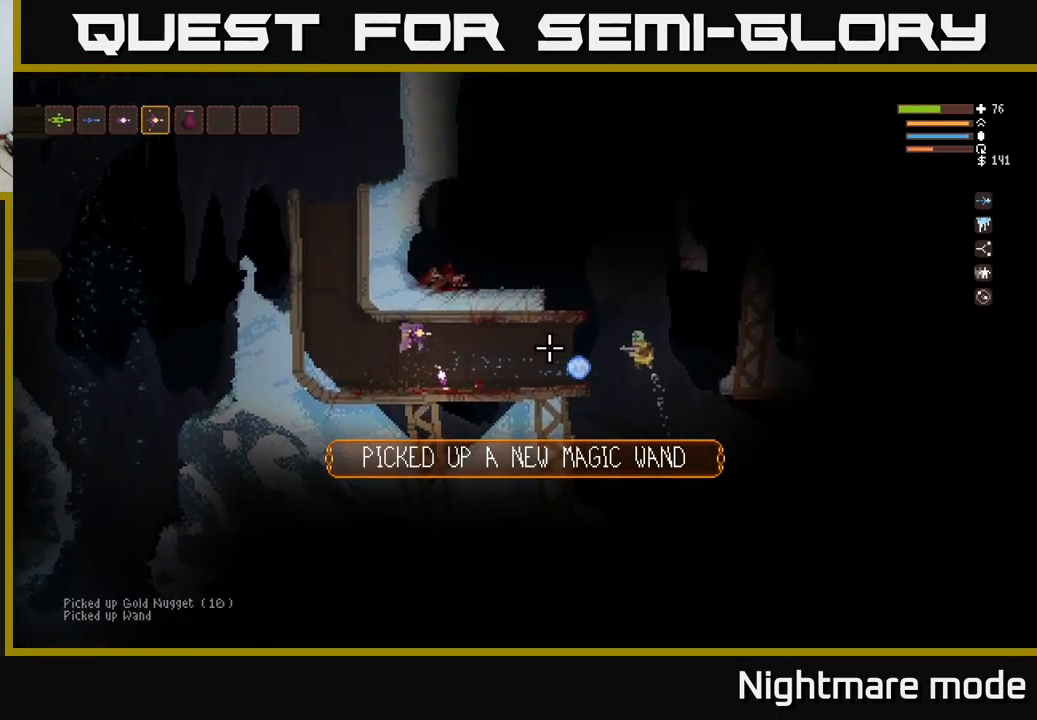
{"buttons": [], "left_stick": "left", "right_stick": "right", "events": [[33, "L2", "down"], [200, "L2", "up"]]}
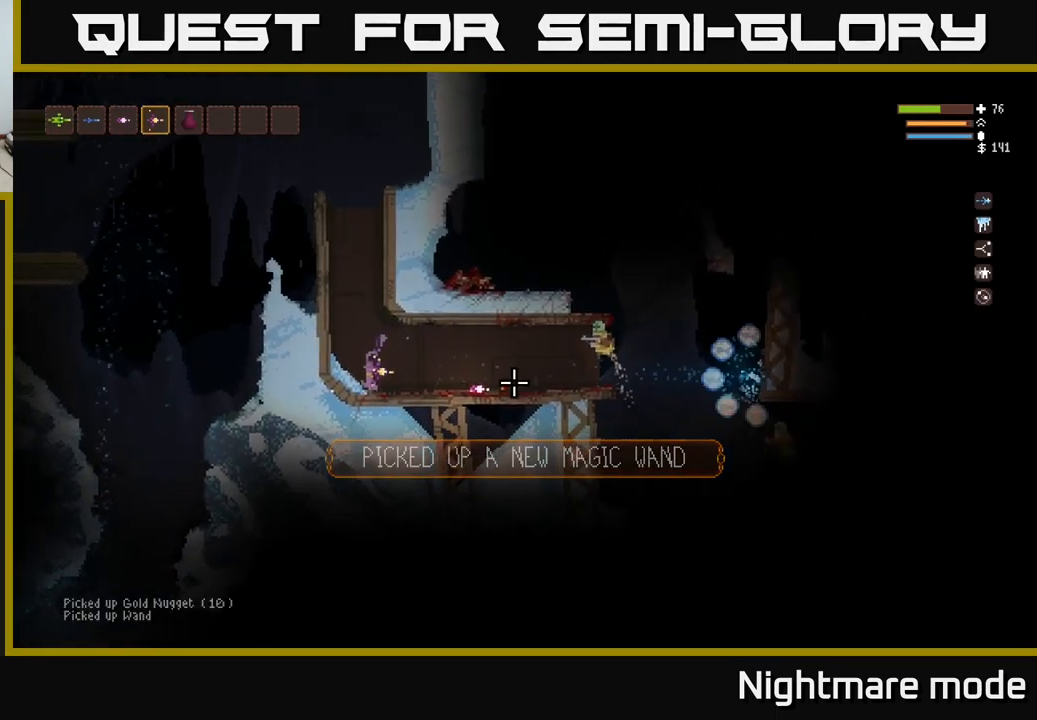
{"buttons": ["L2"], "left_stick": "center", "right_stick": "right", "events": [[33, "L2", "down"], [33, "left_stick", "center"], [200, "L2", "up"], [350, "R2", "down"], [367, "L2", "down"], [400, "R2", "up"]]}
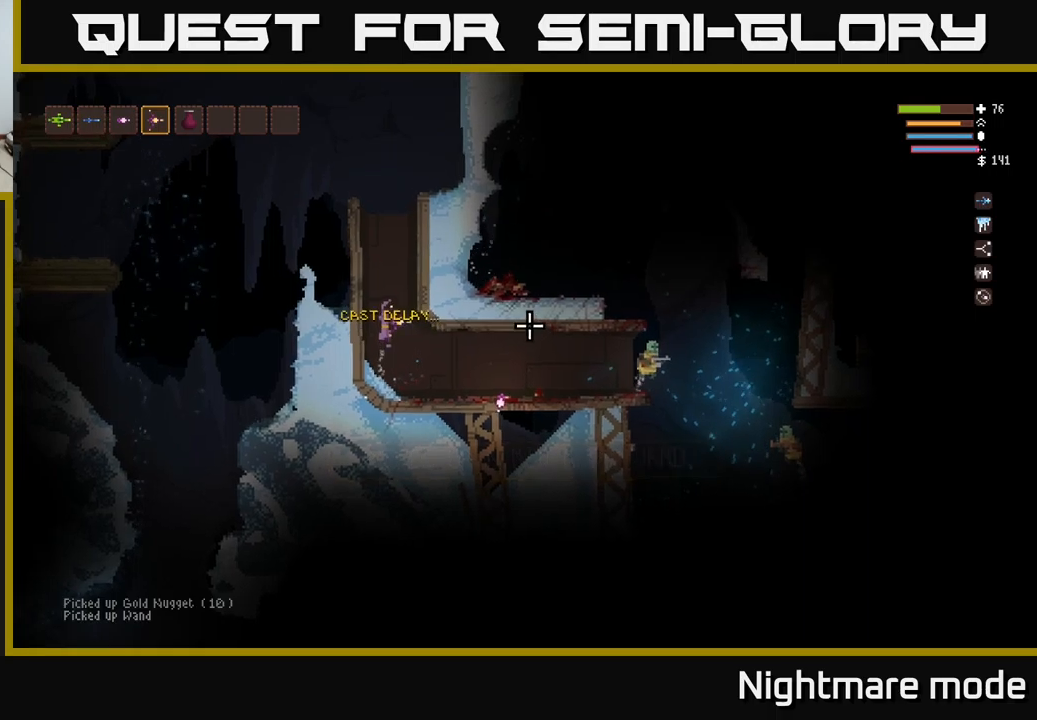
{"buttons": ["R2"], "left_stick": "right", "right_stick": "right", "events": [[34, "L2", "up"], [284, "left_stick", "right"], [484, "R2", "down"]]}
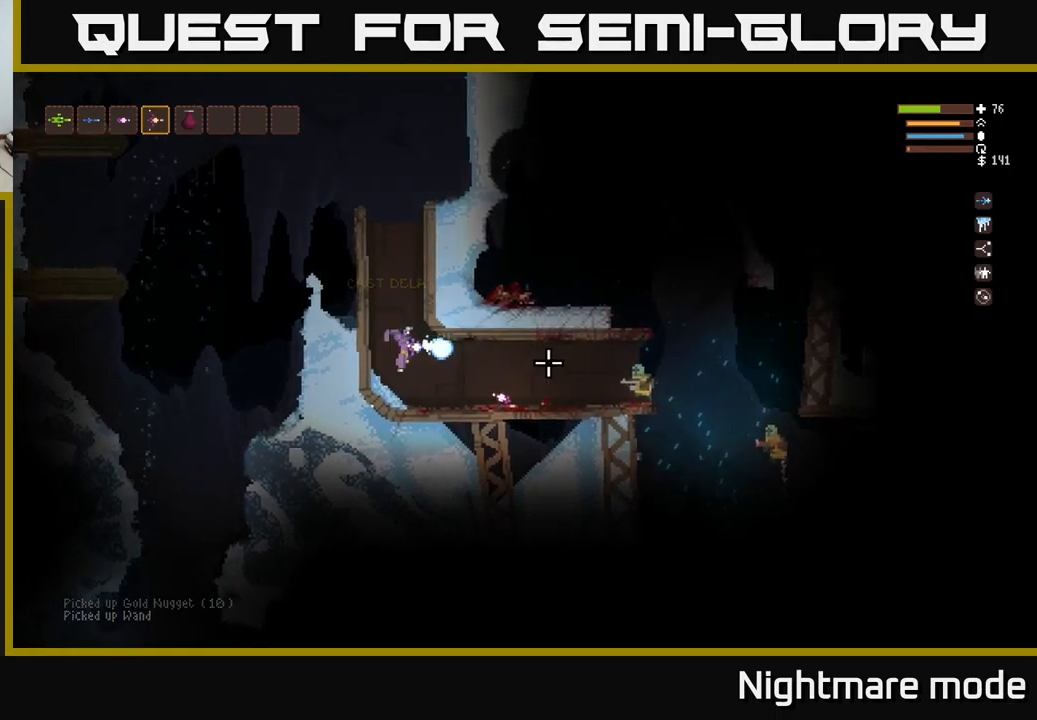
{"buttons": ["L2"], "left_stick": "up", "right_stick": "right", "events": [[17, "L2", "down"], [50, "left_stick", "left"], [67, "R2", "up"], [200, "left_stick", "up-left"], [384, "left_stick", "up"]]}
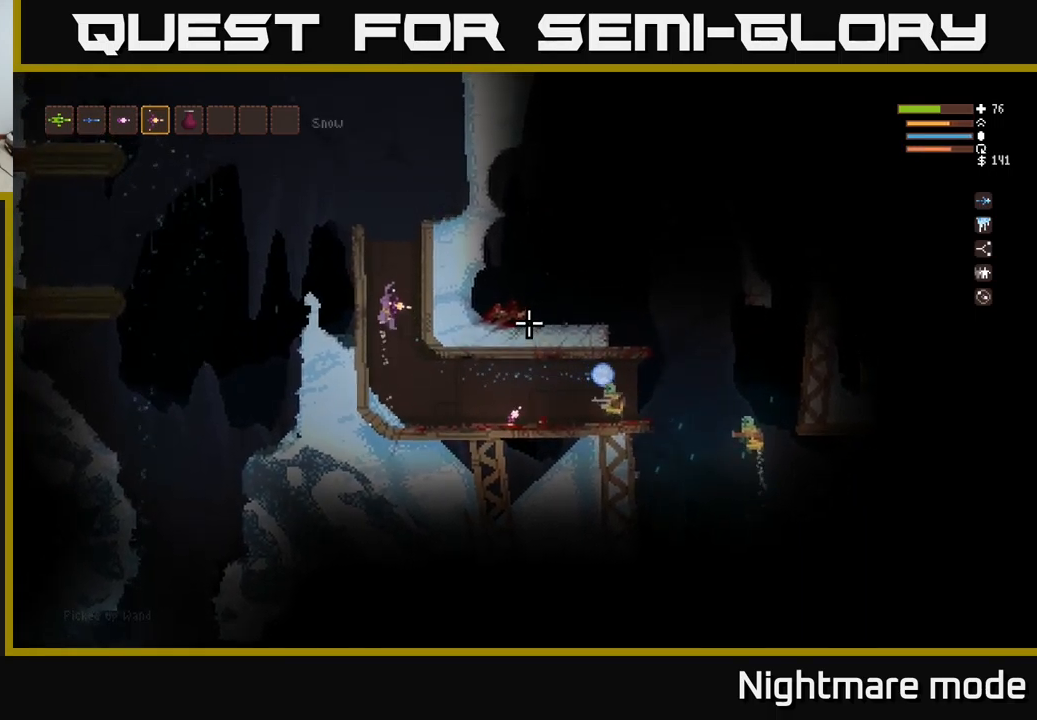
{"buttons": ["L2"], "left_stick": "center", "right_stick": "right", "events": [[34, "left_stick", "center"], [50, "L2", "up"], [467, "L2", "down"]]}
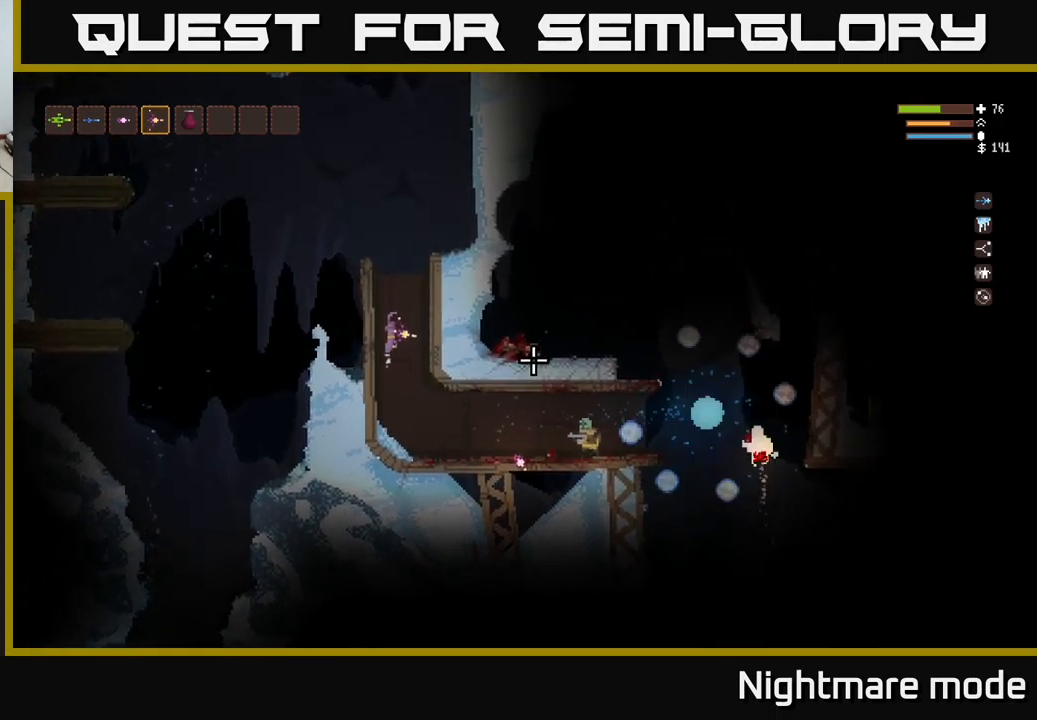
{"buttons": [], "left_stick": "right", "right_stick": "right", "events": [[100, "L2", "up"], [384, "left_stick", "right"]]}
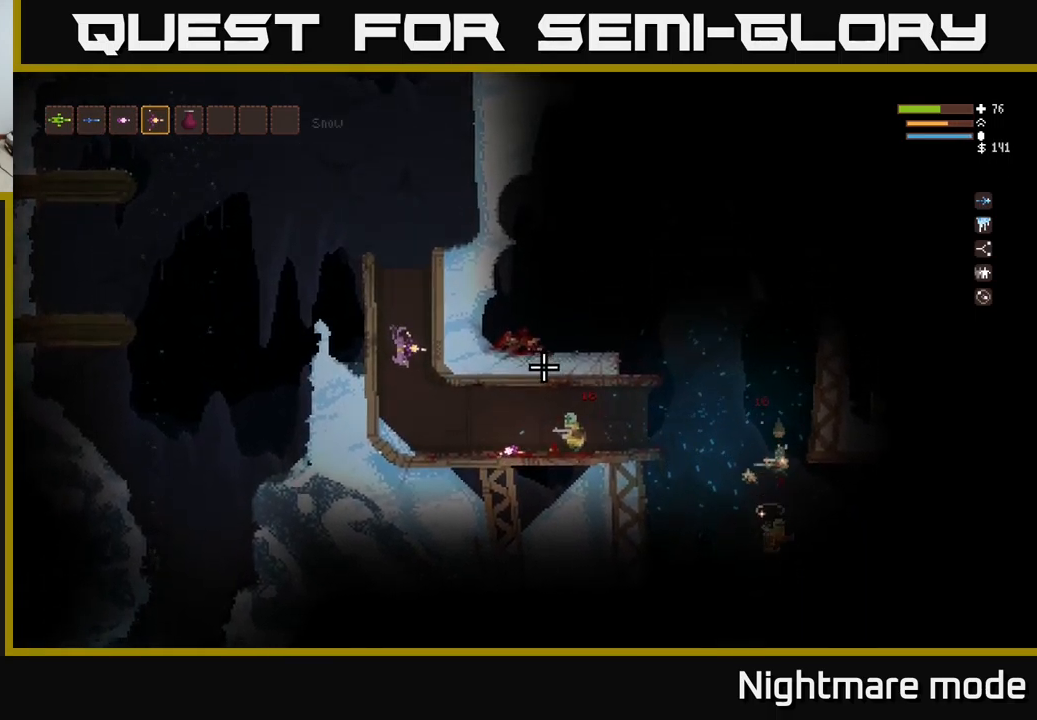
{"buttons": ["R2"], "left_stick": "center", "right_stick": "right", "events": [[234, "left_stick", "center"], [334, "R2", "down"], [334, "left_stick", "left"], [400, "R2", "up"], [467, "R2", "down"], [500, "left_stick", "center"]]}
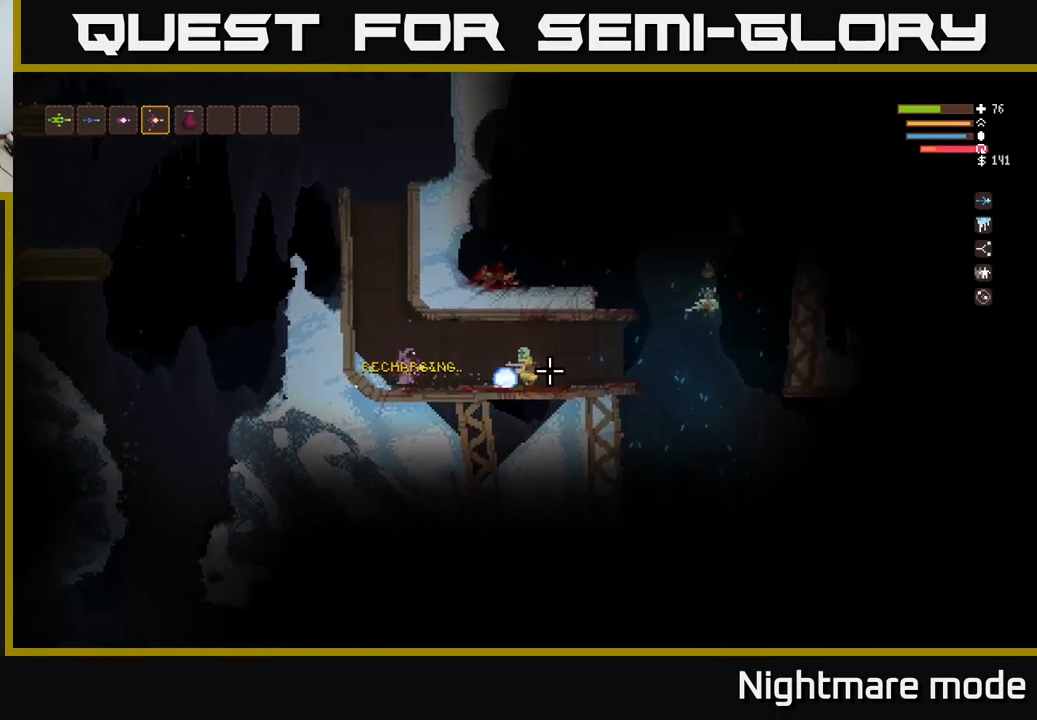
{"buttons": [], "left_stick": "center", "right_stick": "right", "events": [[17, "L2", "down"], [17, "R2", "up"], [67, "left_stick", "left"], [167, "left_stick", "up"], [350, "L2", "up"], [350, "left_stick", "up-left"], [450, "left_stick", "center"]]}
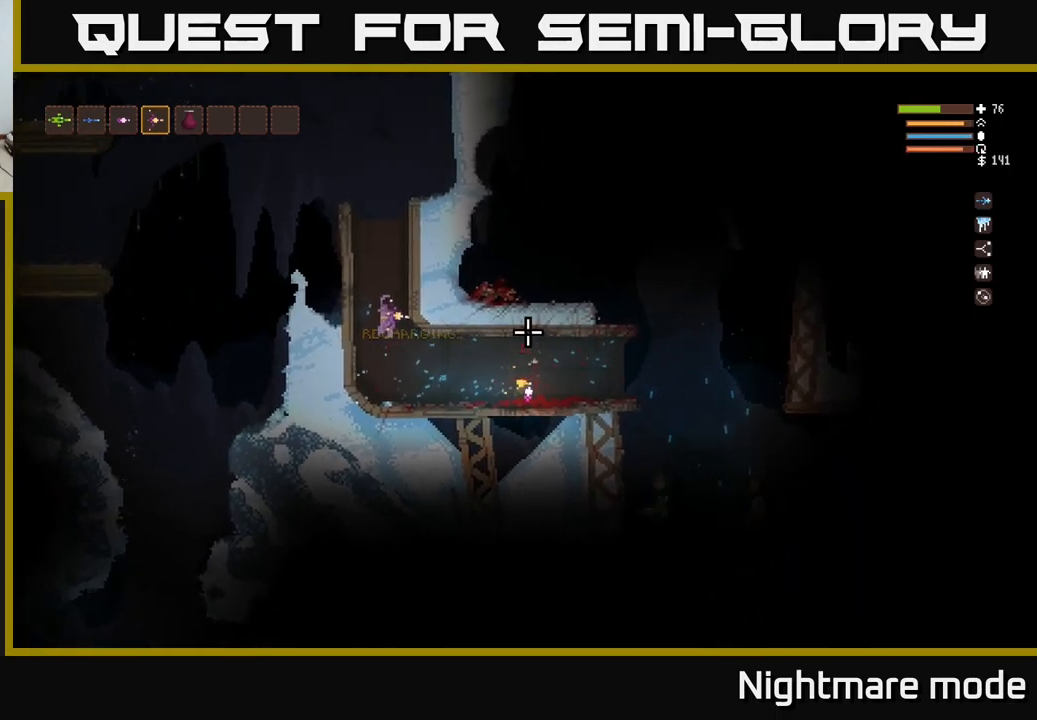
{"buttons": [], "left_stick": "right", "right_stick": "right", "events": [[217, "left_stick", "right"]]}
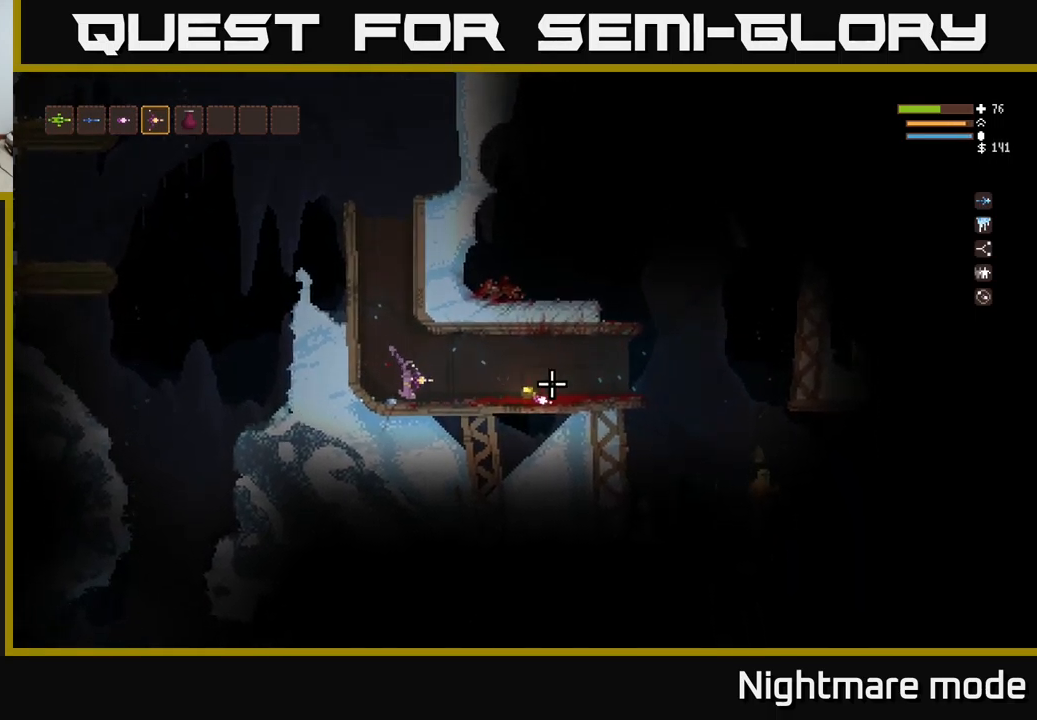
{"buttons": [], "left_stick": "right", "right_stick": "right", "events": [[217, "L2", "down"], [284, "L2", "up"]]}
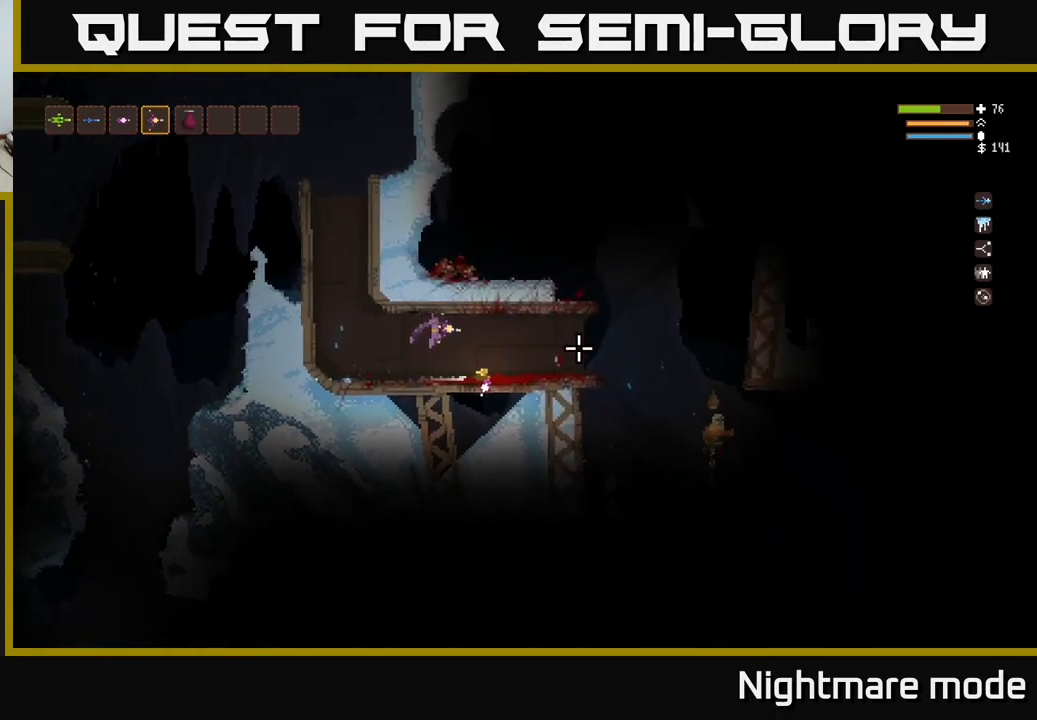
{"buttons": ["L2"], "left_stick": "right", "right_stick": "right", "events": [[417, "L2", "down"]]}